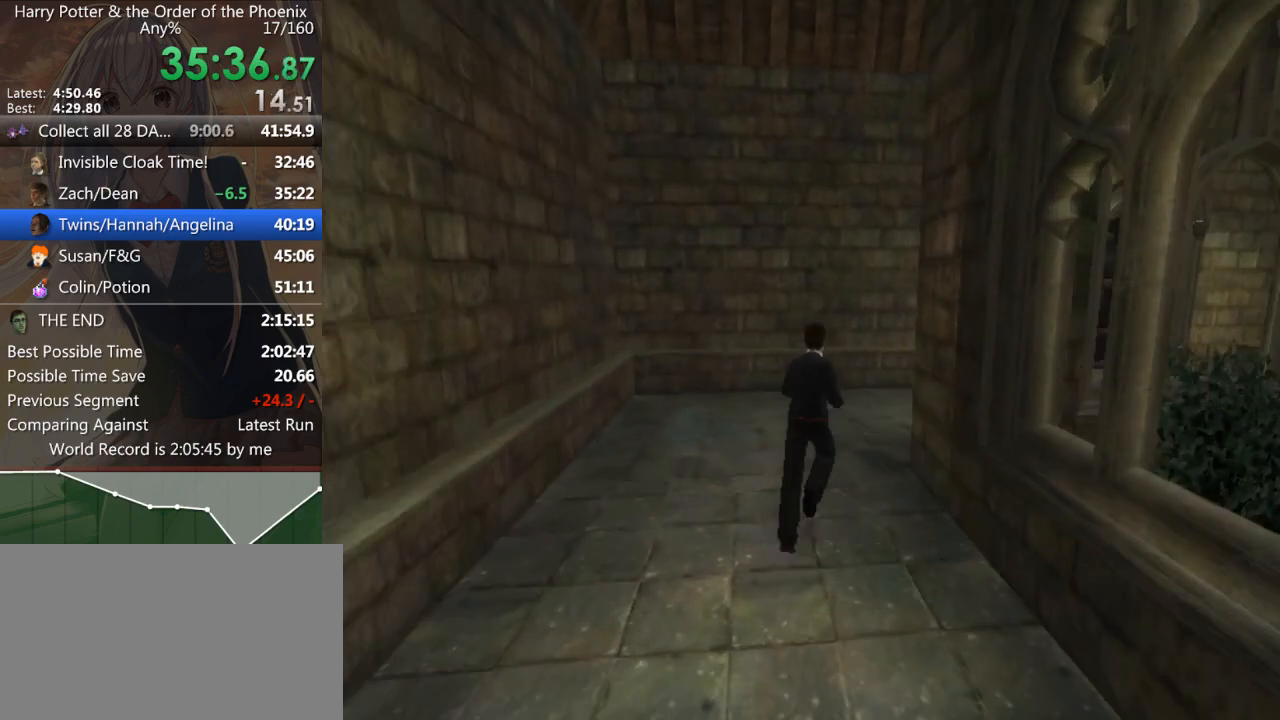
Gameplay with keyboard and mouse; each line is a JSON object with the keys and mouse buttons held at the frame after it. "events" lists presses ("down") and releases ("up") of "a", "c", "ctrl", "d", "down", "escape", "left", "return", "right", "s", "shift_l", "shift_r", "space", "tab", "up", "w", "mouse_left" and "mouse_right" between this image and that frame as [ms after this image, input, new state], when the widget could be followed in between. "mouse_left", "mouse_right" = the "left", "right" buttons of the "mouse" list. No other keys are recorded. Mouse movement is not recorded.
{"keys": ["shift_l", "w"], "mouse": [], "events": [[67, "w", "up"], [267, "w", "down"], [500, "d", "up"]]}
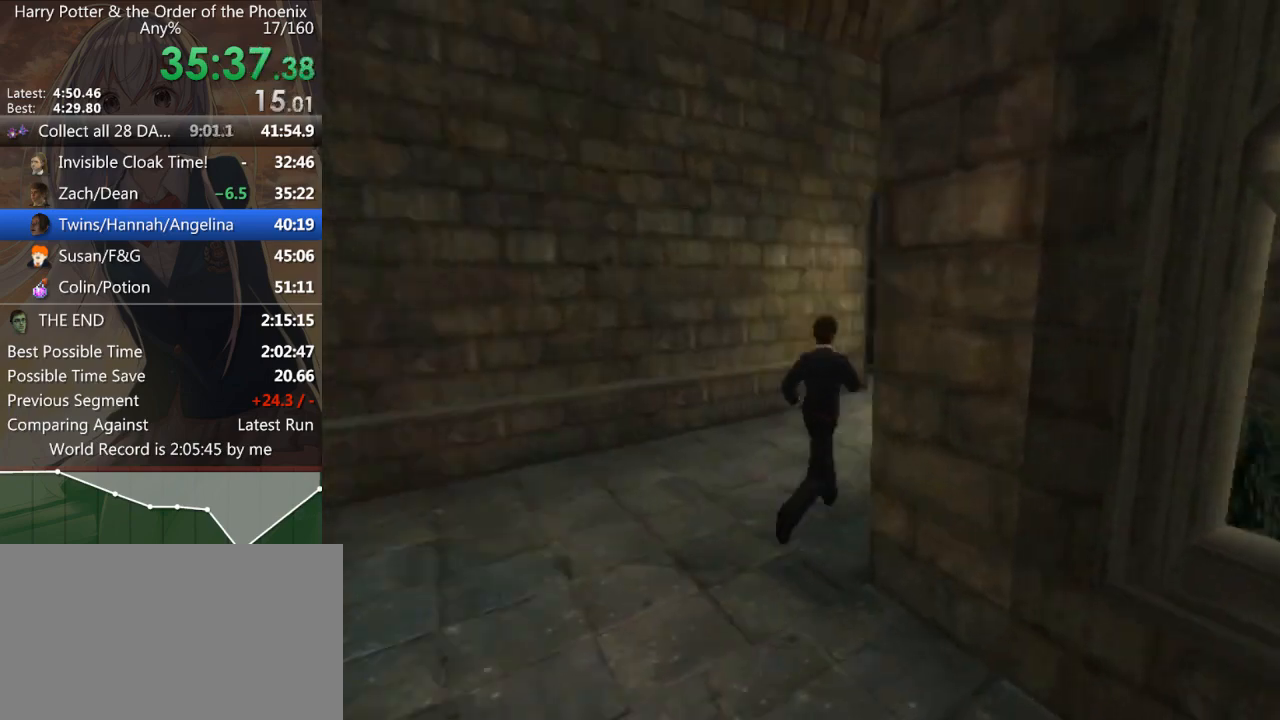
{"keys": ["a", "shift_l", "w"], "mouse": [], "events": [[367, "a", "down"]]}
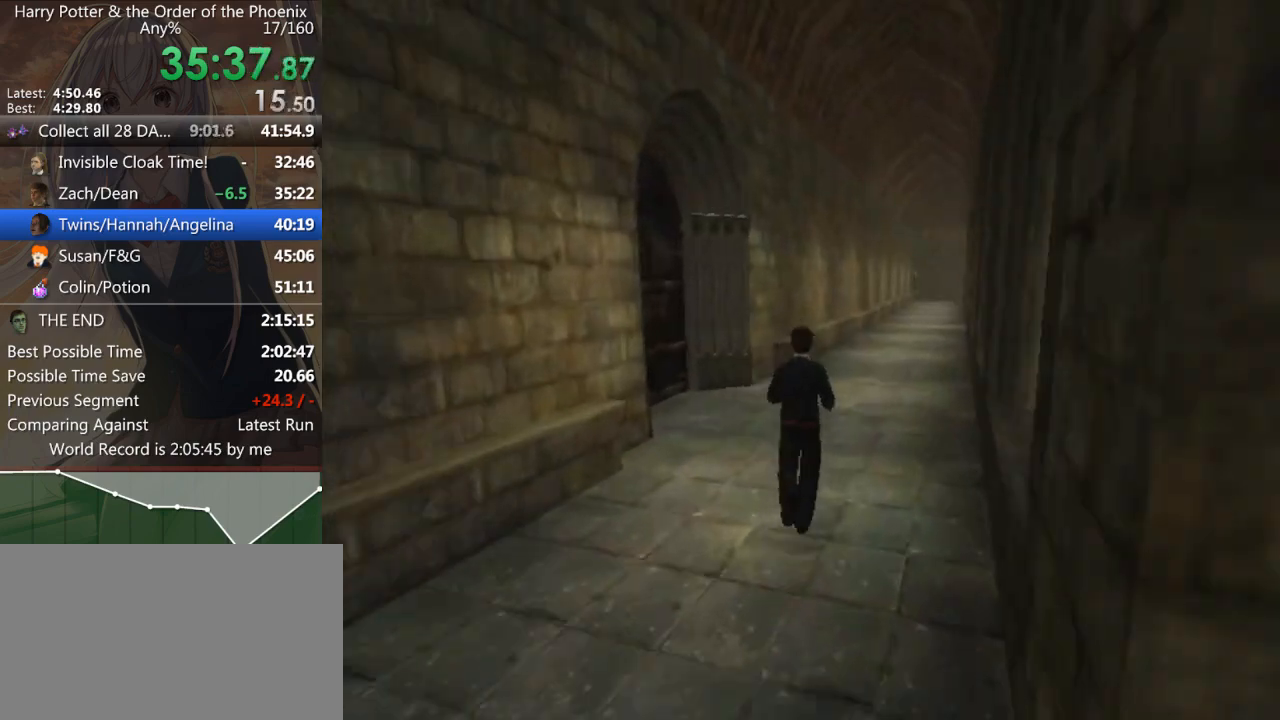
{"keys": ["a", "shift_l", "w"], "mouse": [], "events": []}
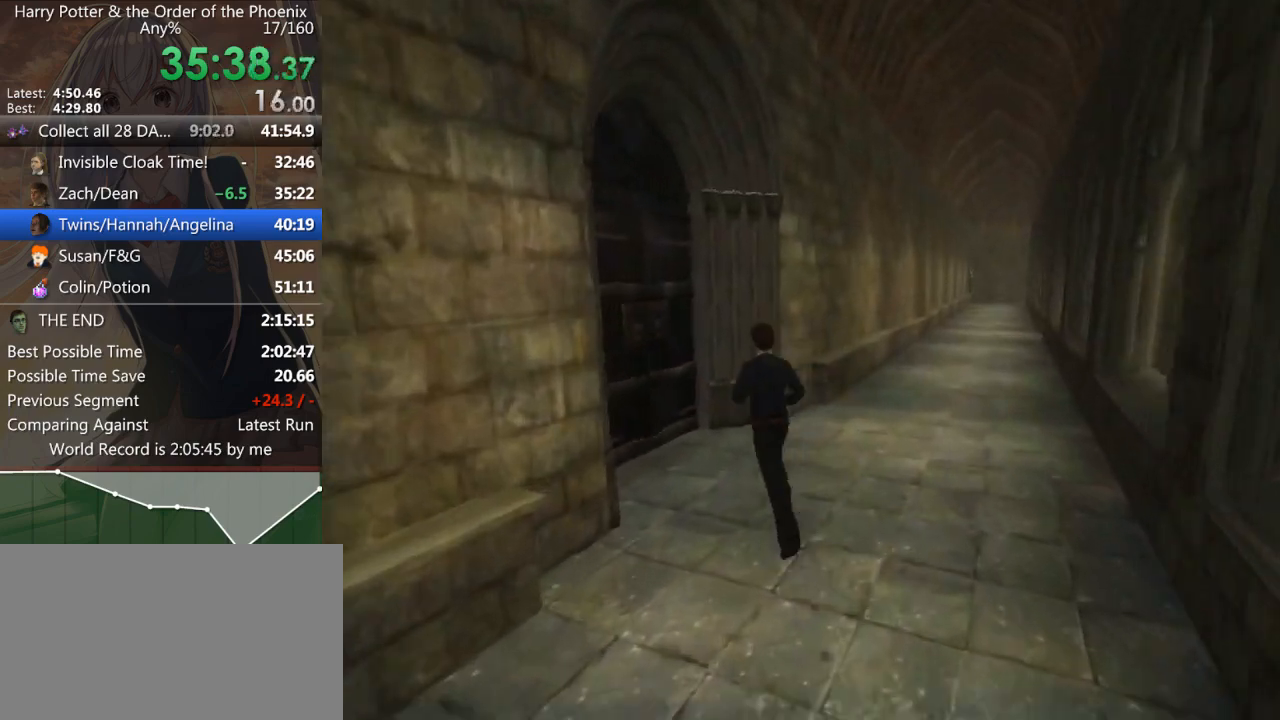
{"keys": ["a", "shift_l", "w"], "mouse": [], "events": [[267, "w", "up"], [433, "w", "down"]]}
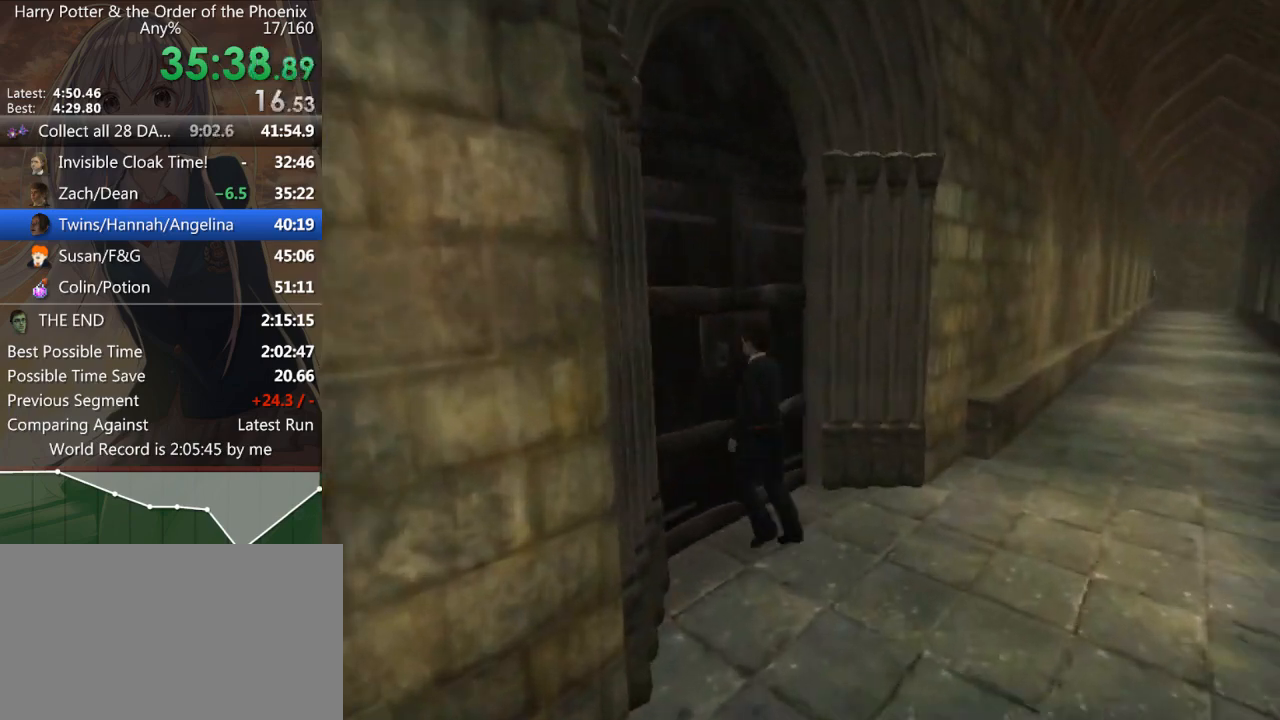
{"keys": ["a", "shift_l", "w"], "mouse": [], "events": []}
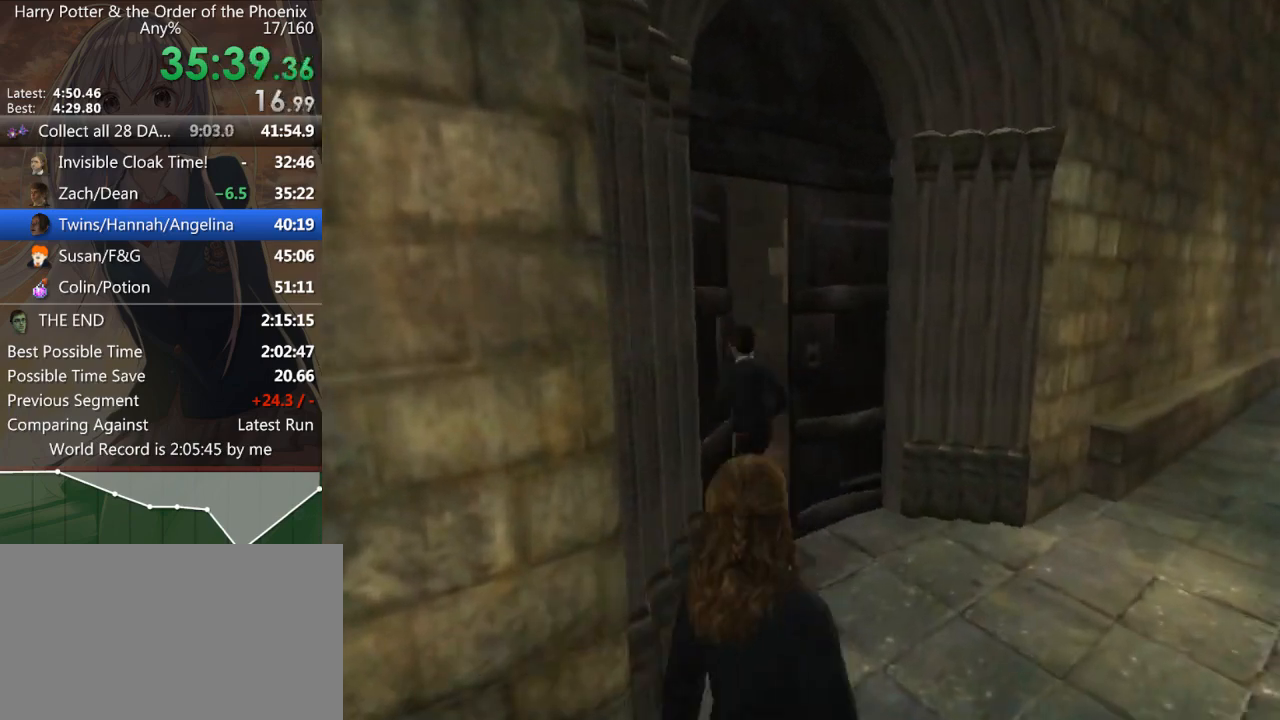
{"keys": ["shift_l", "w"], "mouse": [], "events": [[167, "a", "up"]]}
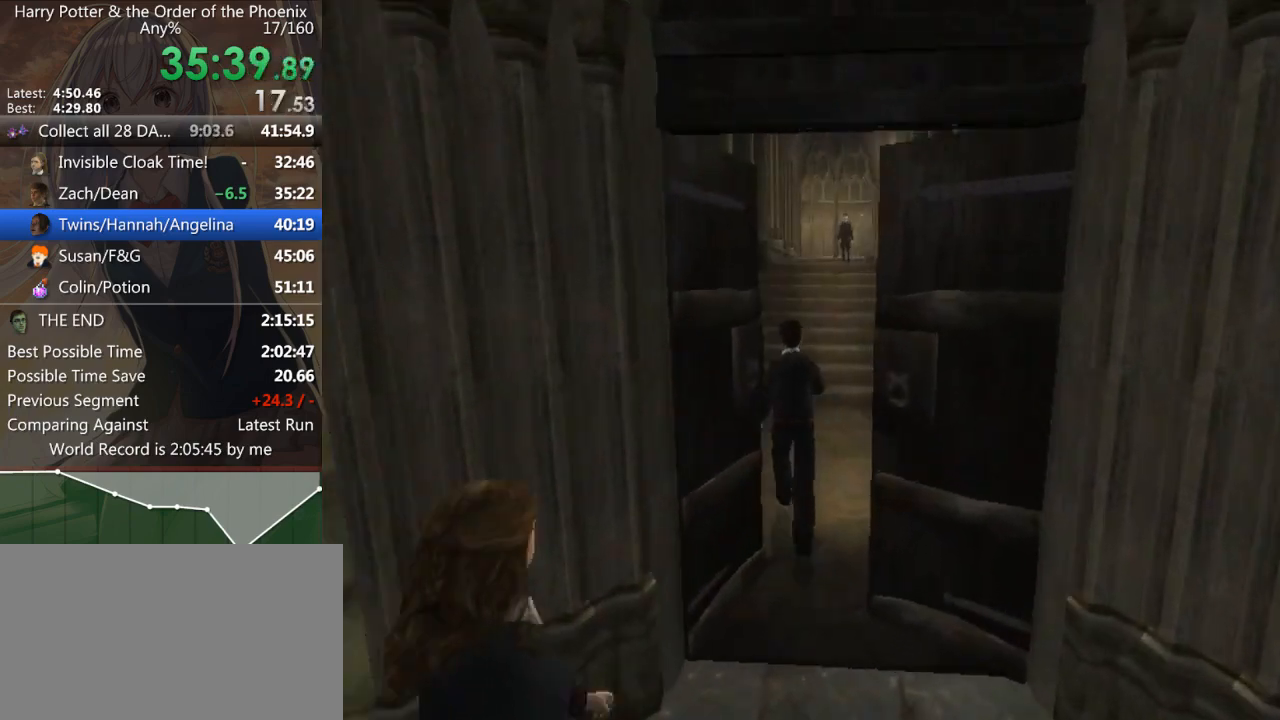
{"keys": ["shift_l", "w"], "mouse": [], "events": [[167, "d", "down"], [333, "d", "up"]]}
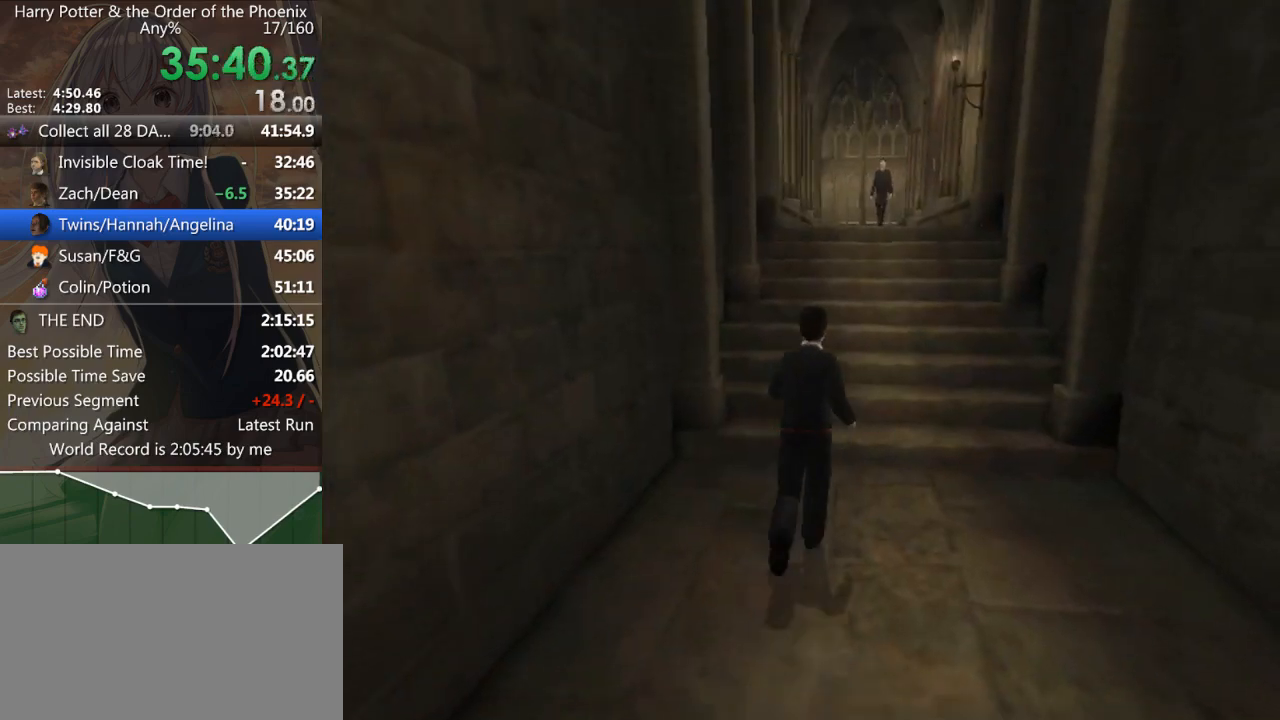
{"keys": ["shift_l", "w"], "mouse": [], "events": []}
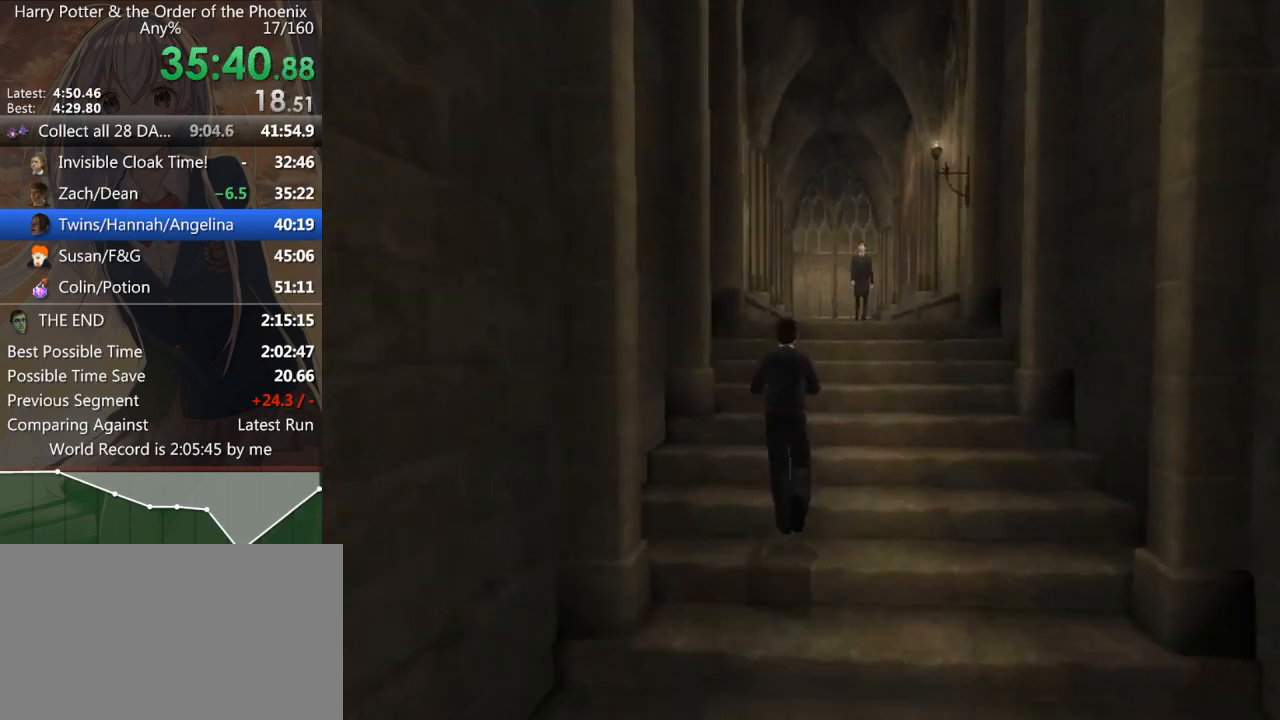
{"keys": ["shift_l", "w"], "mouse": [], "events": []}
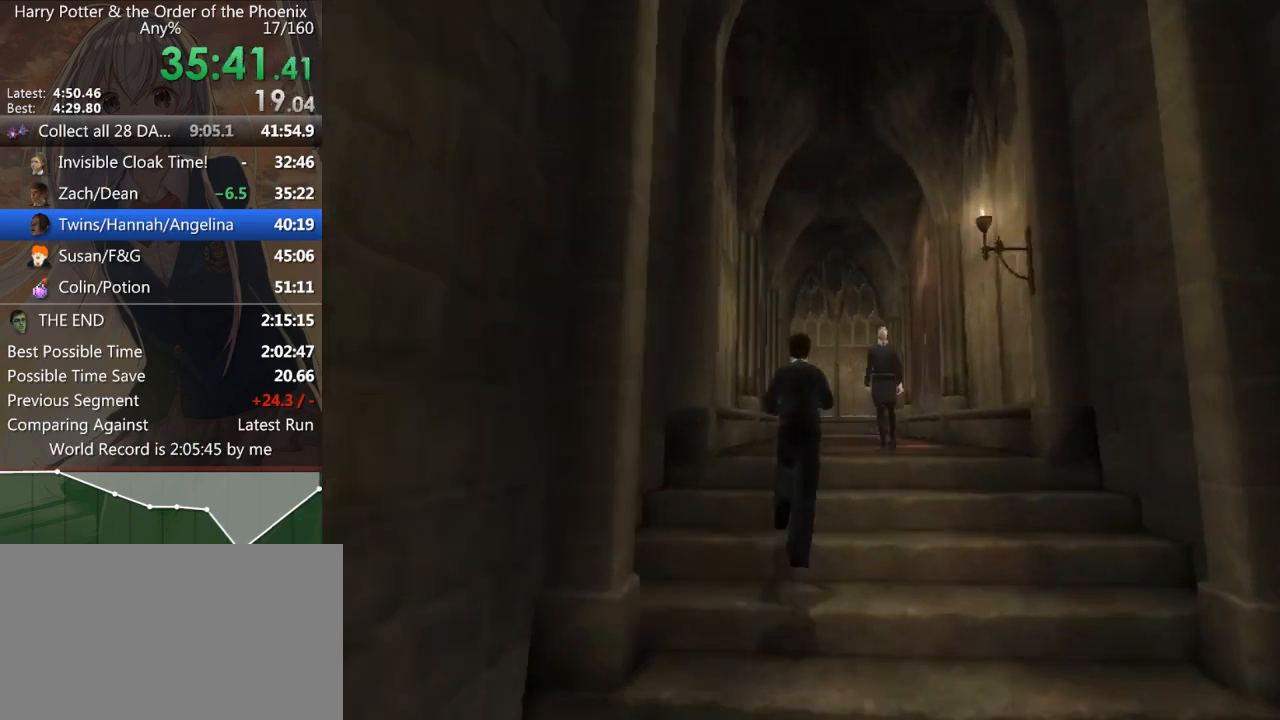
{"keys": ["shift_l", "w"], "mouse": [], "events": [[133, "d", "down"], [433, "d", "up"]]}
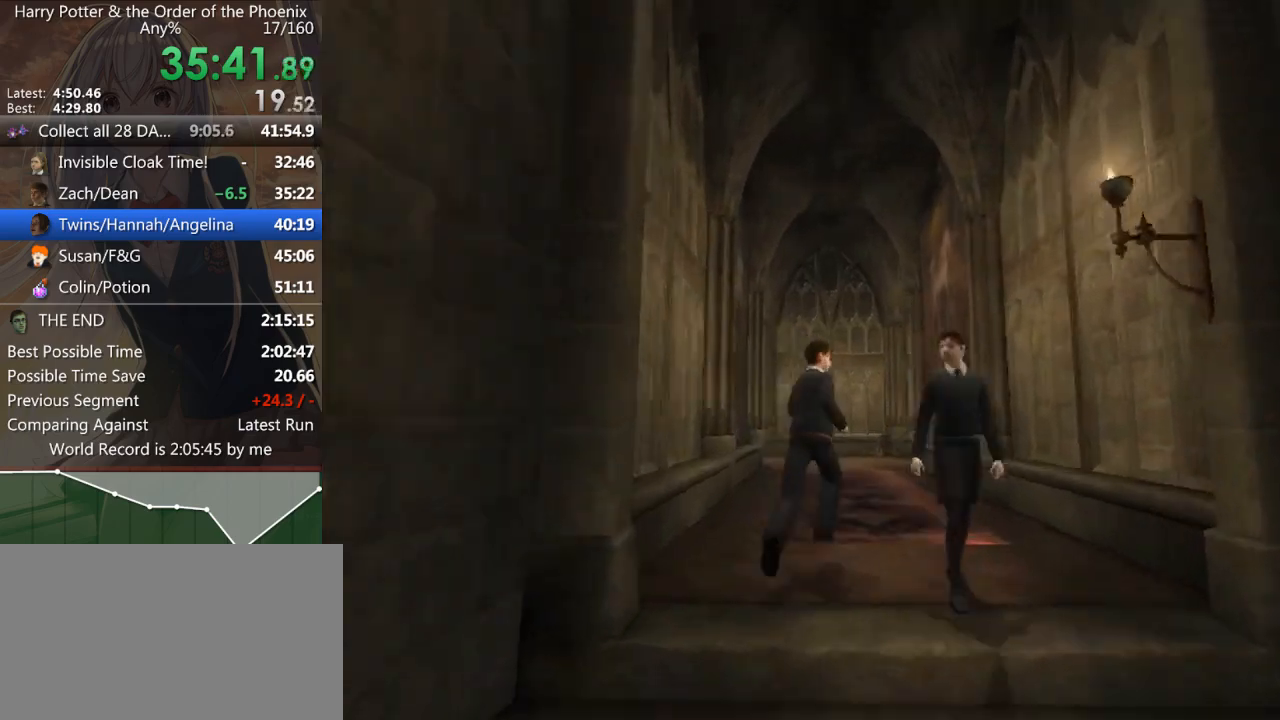
{"keys": ["shift_l", "w"], "mouse": [], "events": [[233, "d", "down"], [367, "d", "up"]]}
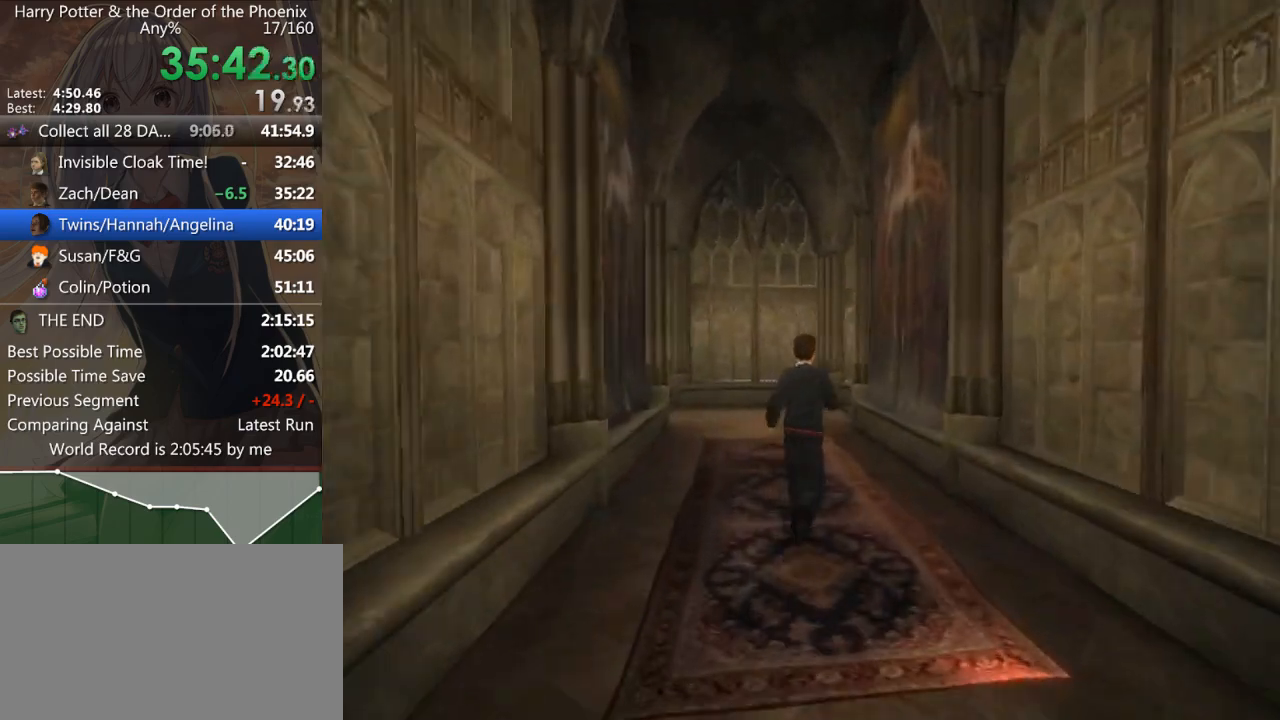
{"keys": ["shift_l", "w"], "mouse": [], "events": []}
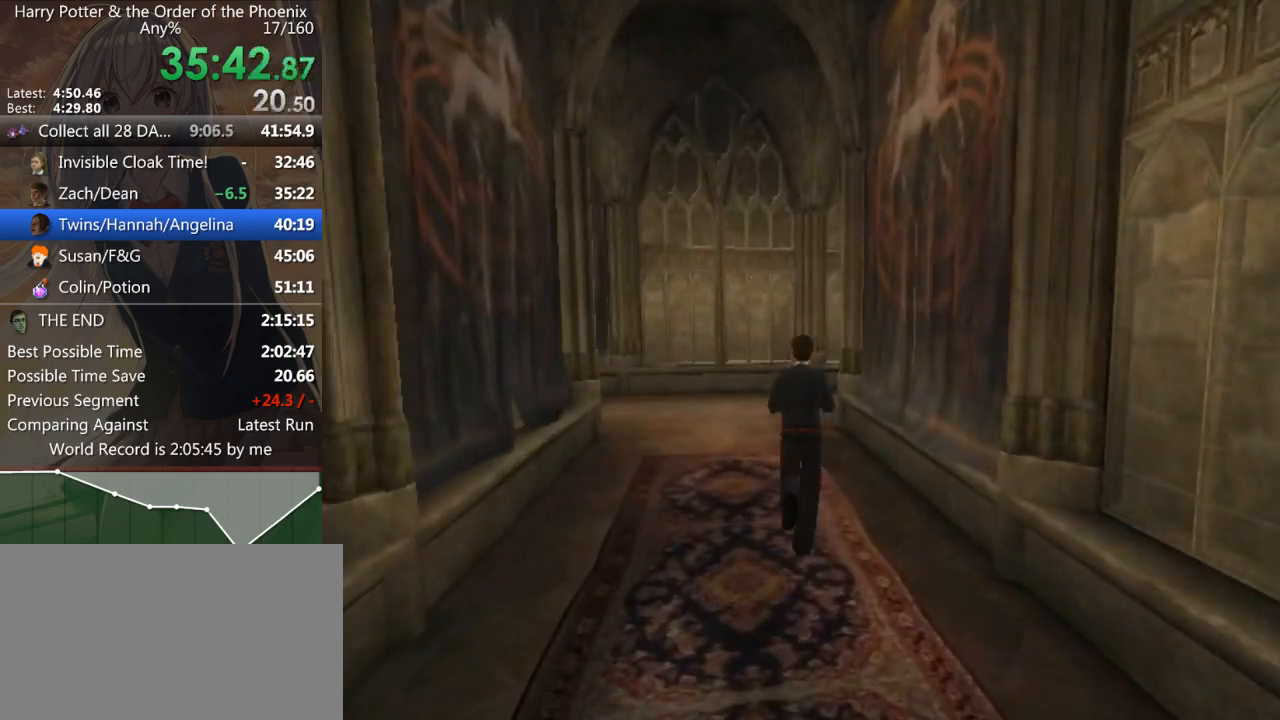
{"keys": ["shift_l", "w"], "mouse": [], "events": []}
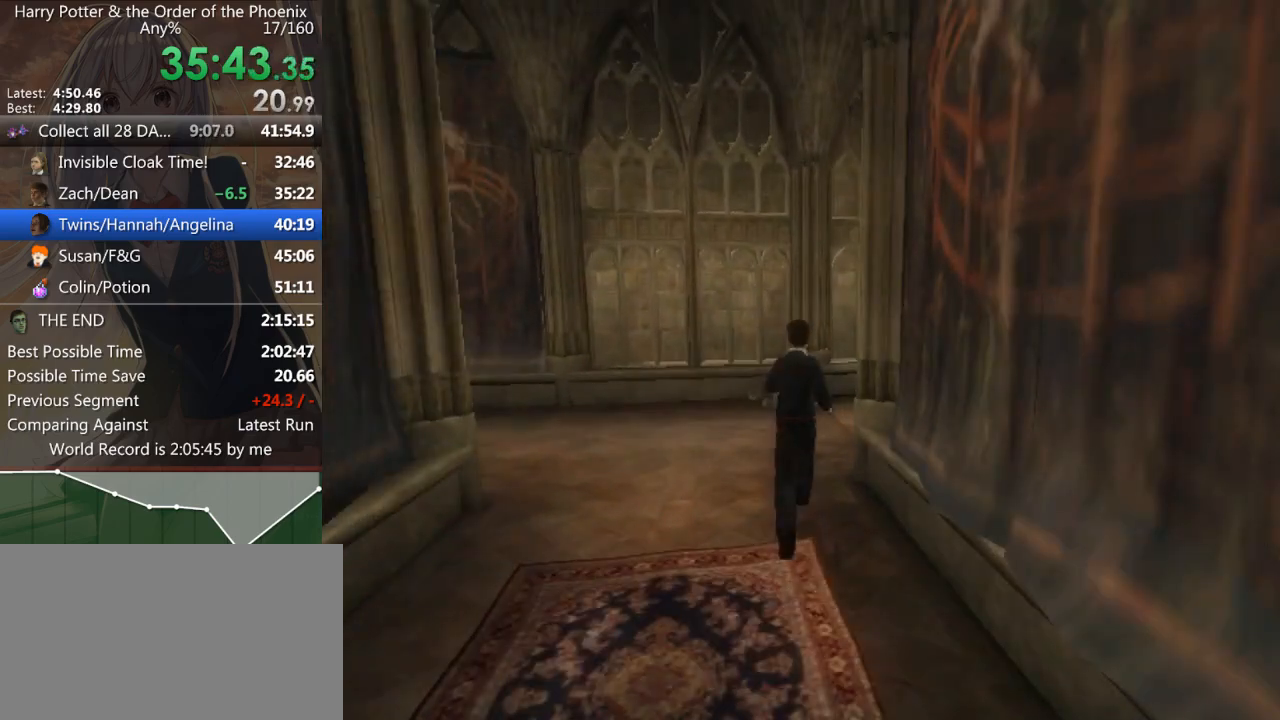
{"keys": ["d", "shift_l"], "mouse": [], "events": [[167, "d", "down"], [233, "w", "up"]]}
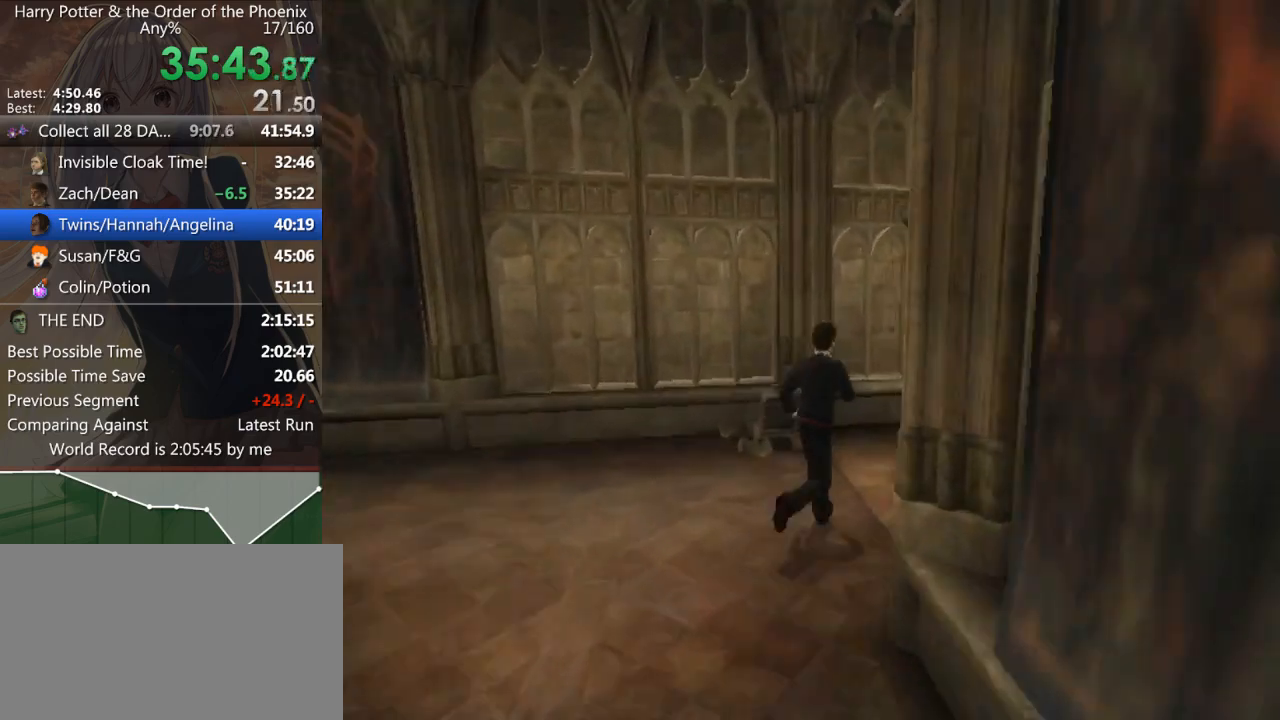
{"keys": ["shift_l", "w"], "mouse": [], "events": [[133, "w", "down"], [500, "d", "up"]]}
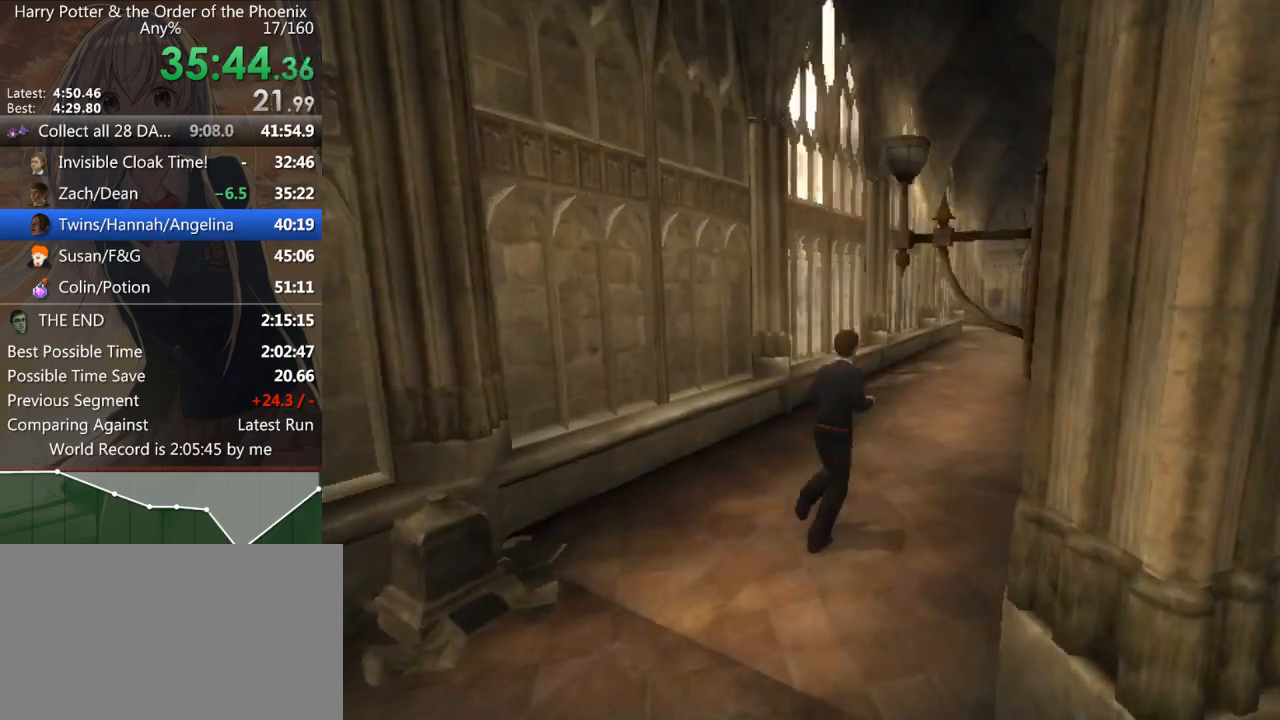
{"keys": ["shift_l", "w"], "mouse": [], "events": []}
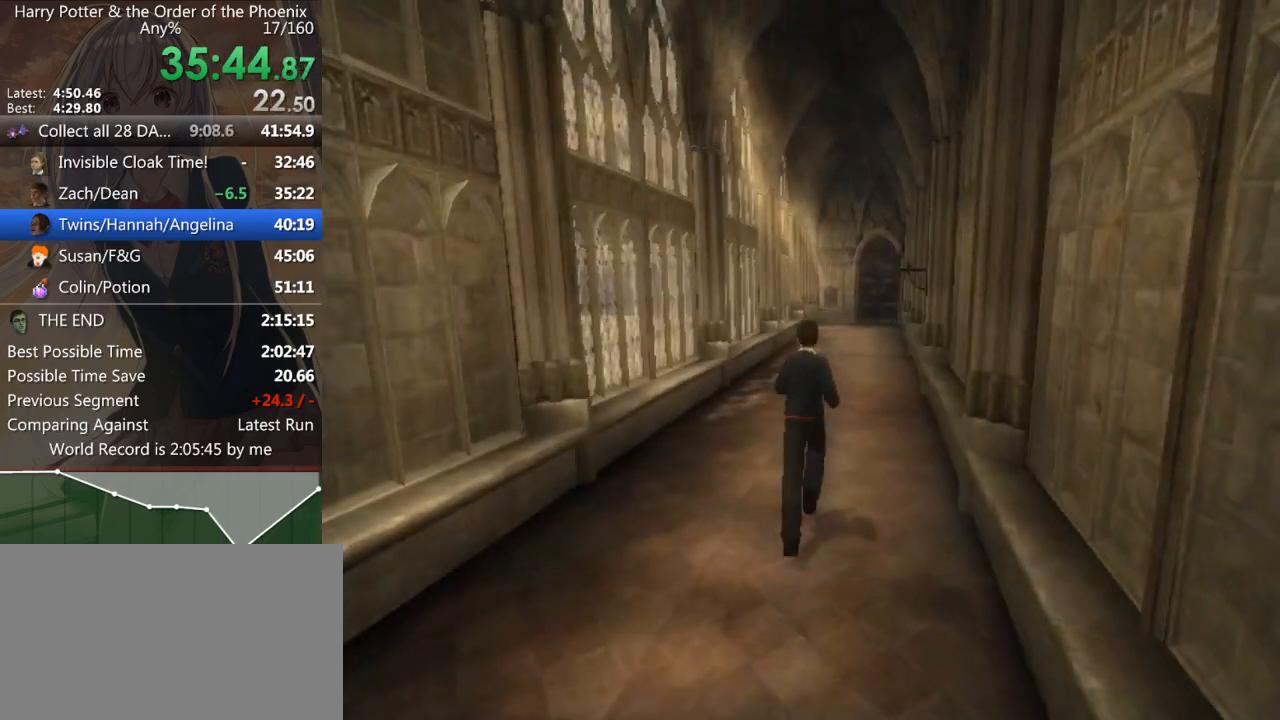
{"keys": ["shift_l", "w"], "mouse": [], "events": []}
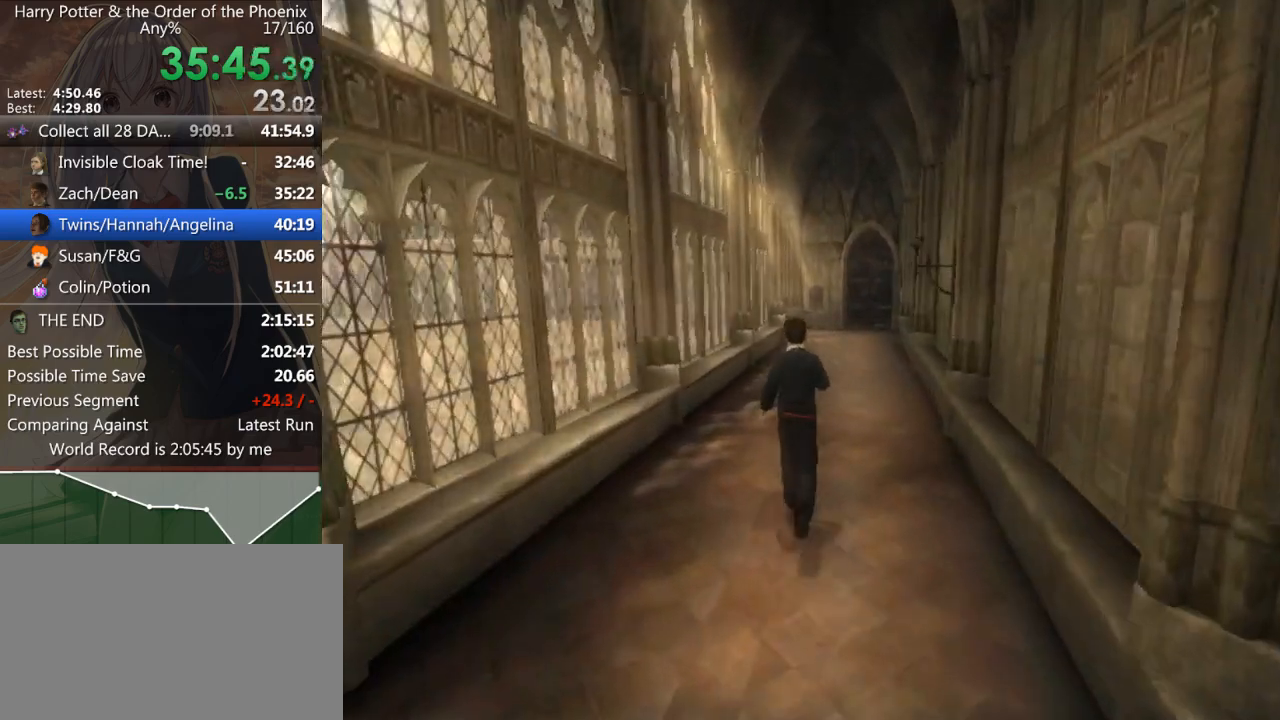
{"keys": ["shift_l", "w"], "mouse": [], "events": []}
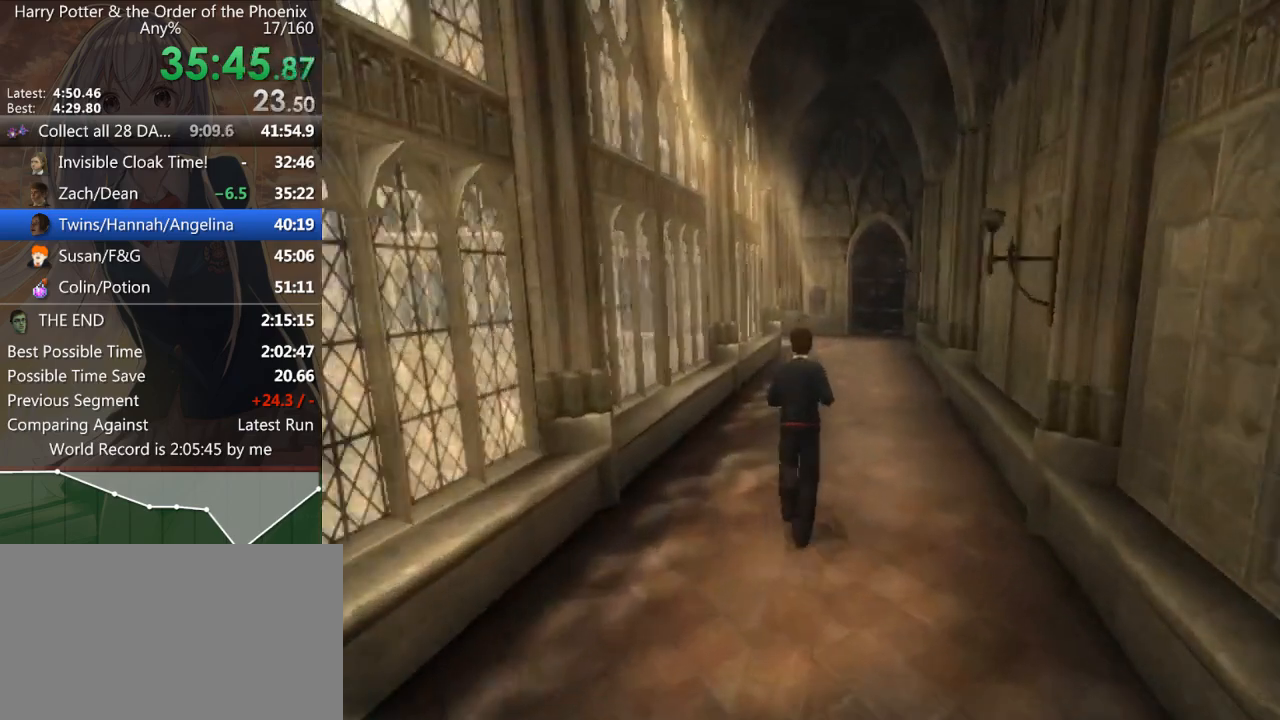
{"keys": ["shift_l", "w"], "mouse": [], "events": []}
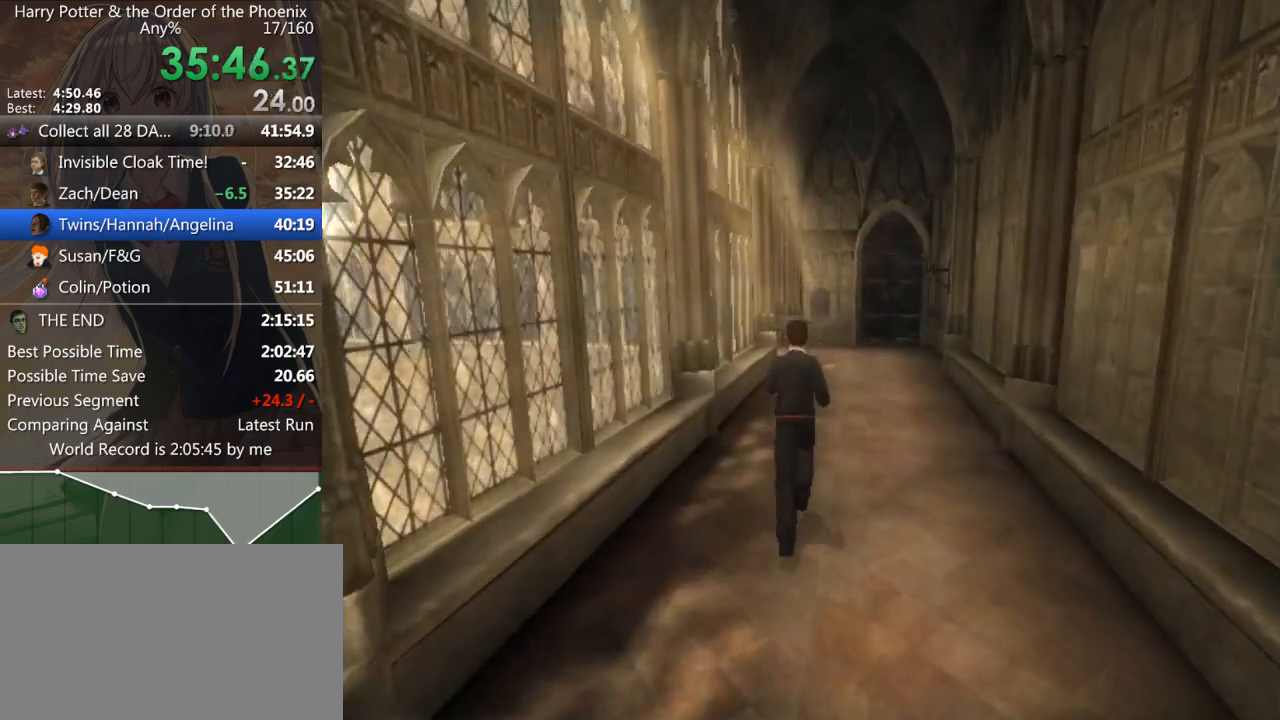
{"keys": ["shift_l", "w"], "mouse": [], "events": []}
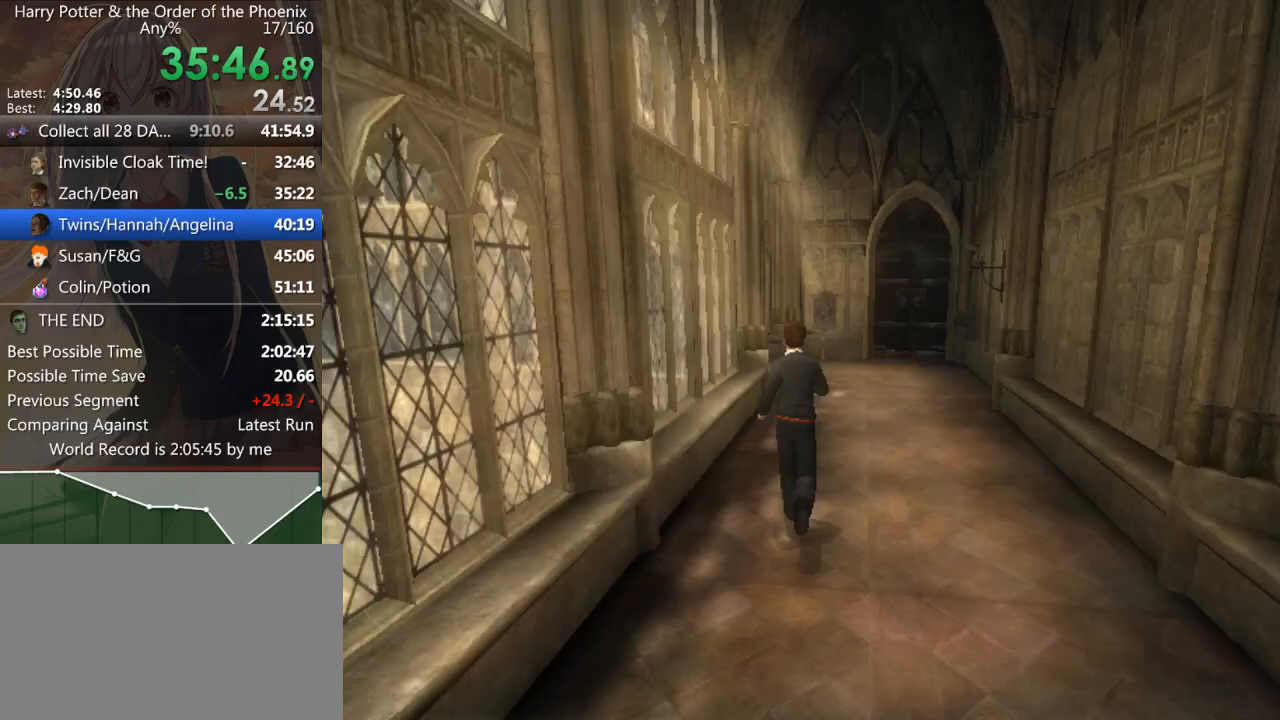
{"keys": ["shift_l", "w"], "mouse": [], "events": []}
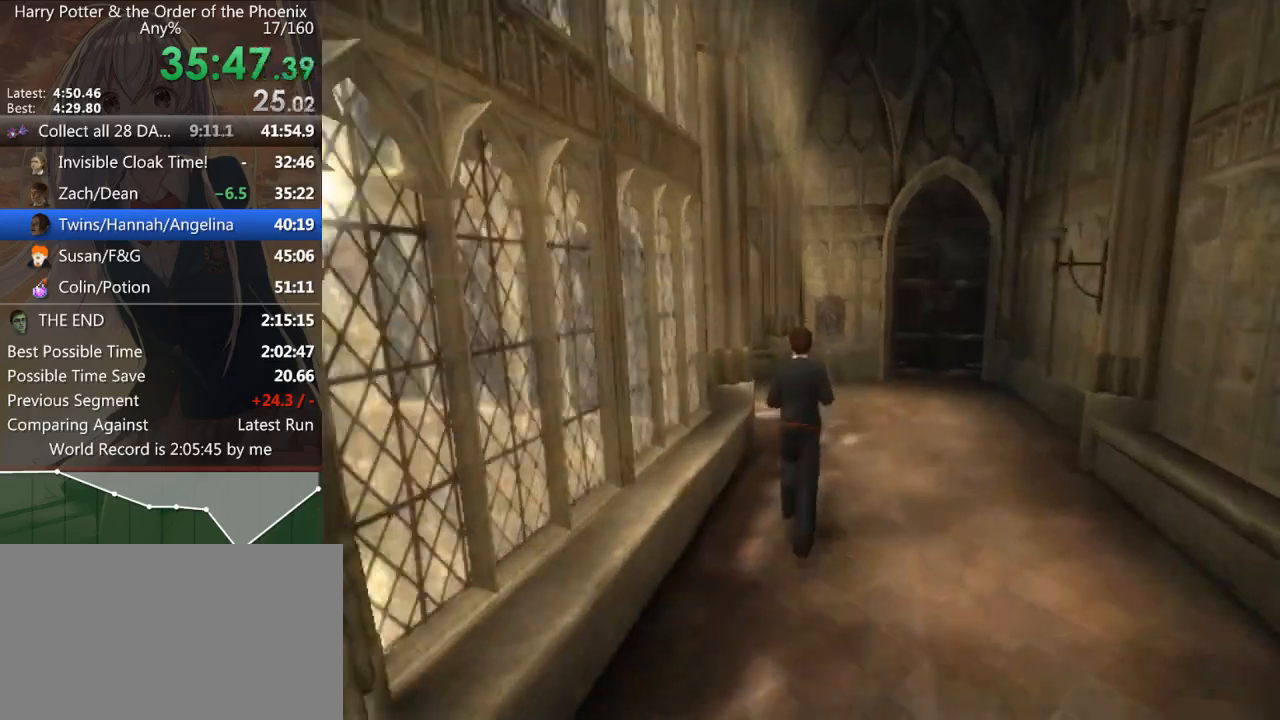
{"keys": ["a", "shift_l", "w"], "mouse": [], "events": [[167, "w", "up"], [233, "a", "down"], [500, "w", "down"]]}
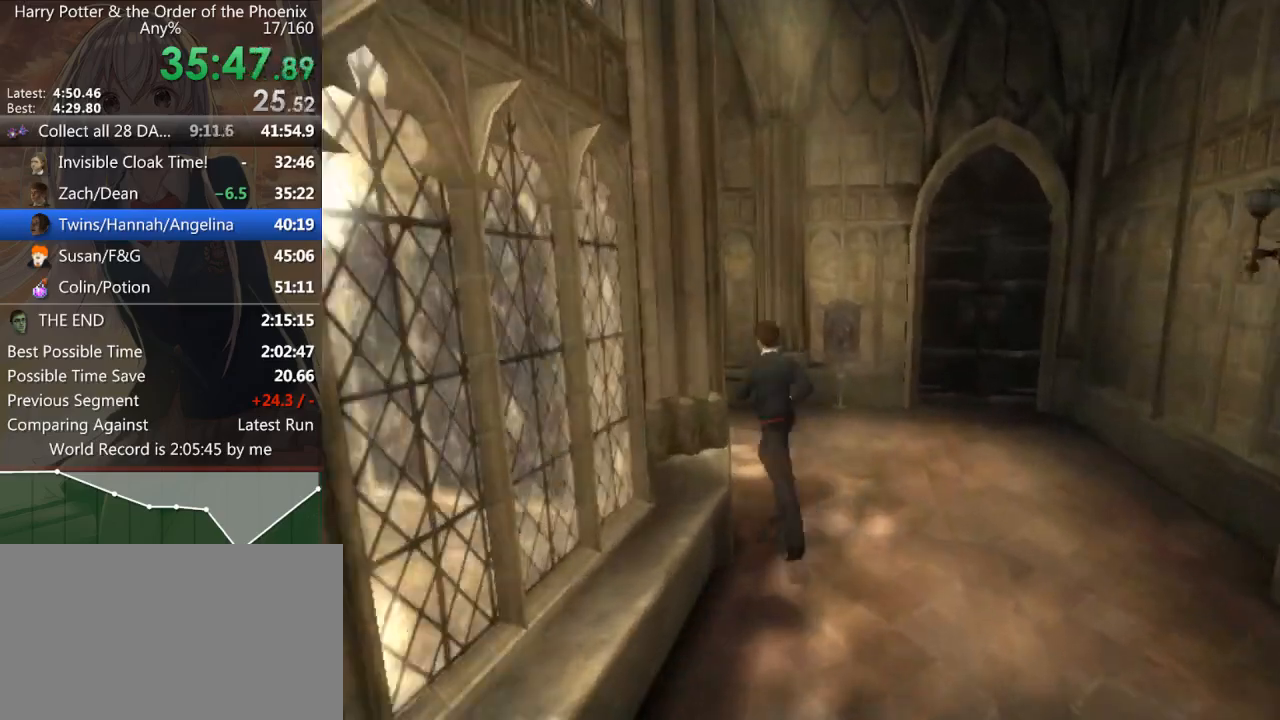
{"keys": ["shift_l", "w"], "mouse": [], "events": [[400, "a", "up"]]}
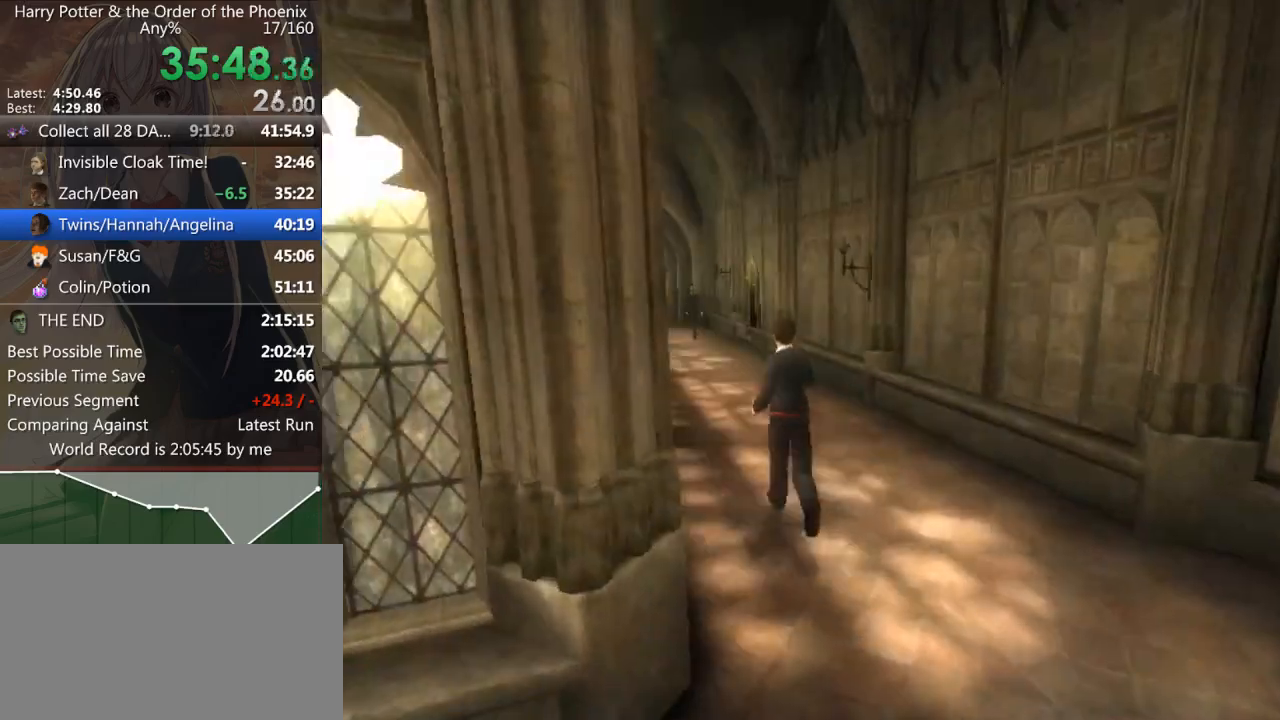
{"keys": ["a", "shift_l", "w"], "mouse": [], "events": [[200, "a", "down"]]}
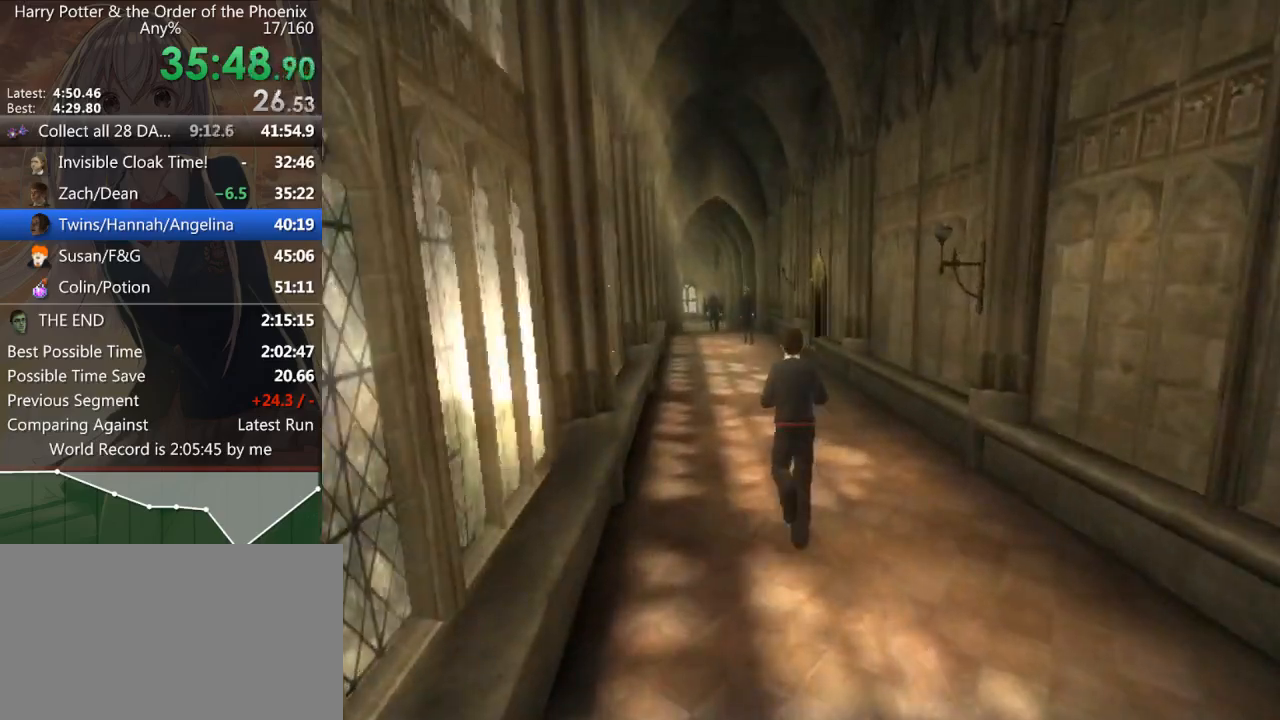
{"keys": ["shift_l", "w"], "mouse": [], "events": [[100, "a", "up"]]}
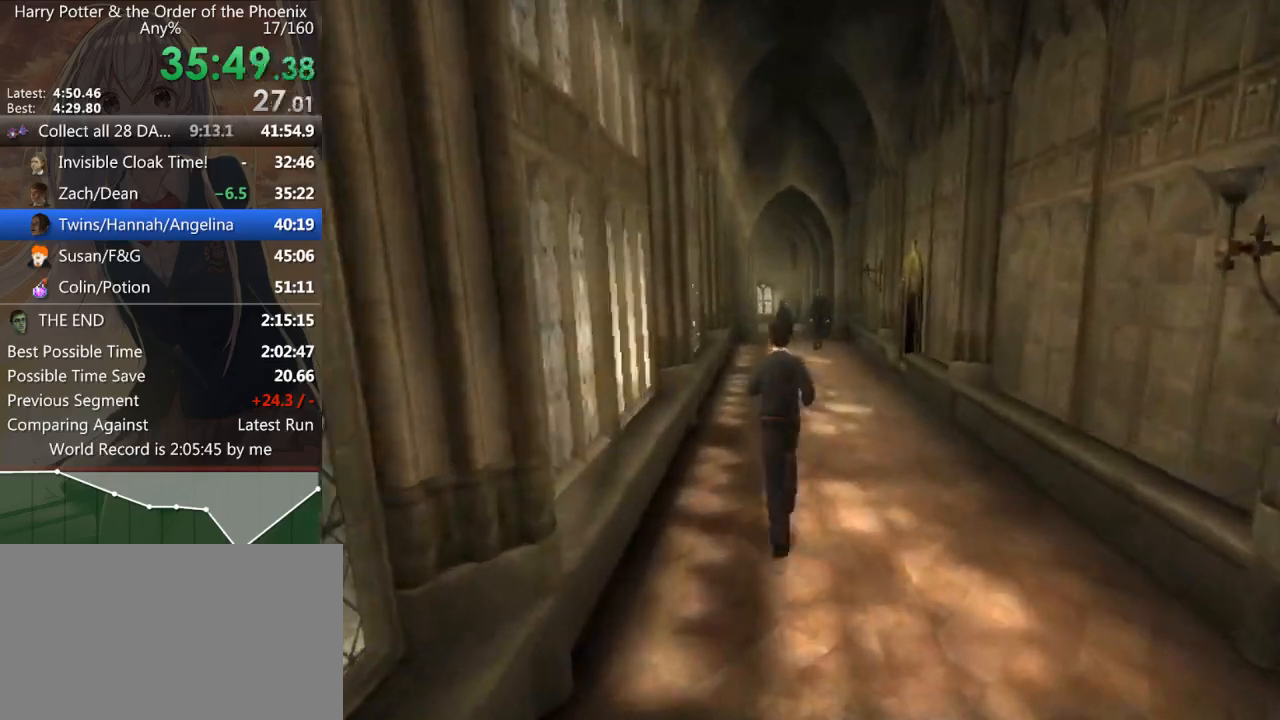
{"keys": ["shift_l", "w"], "mouse": [], "events": [[100, "d", "down"], [233, "d", "up"]]}